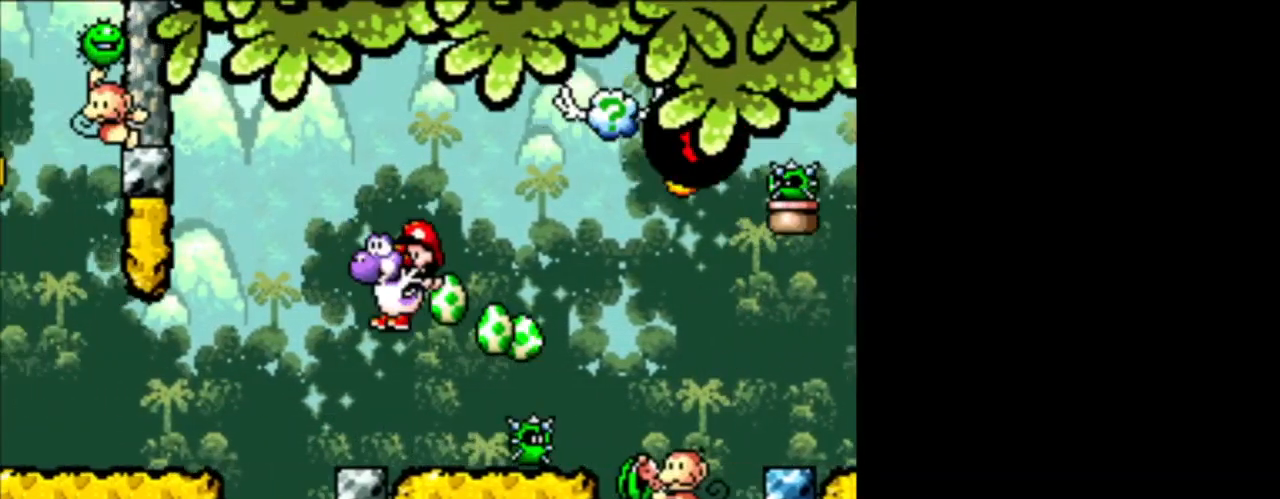
Gameplay with a controller (Nintendo layout); each line is a JSON object with the inputs held at the frame after it. "events" lists button and stick changes between this image and that frame as [ms after this image, input, new state], when the widget could be followed in between. Not read: L3 R3.
{"buttons": [], "events": [[167, "DPAD_RIGHT", "down"], [250, "DPAD_RIGHT", "up"], [375, "A", "down"], [459, "A", "up"]]}
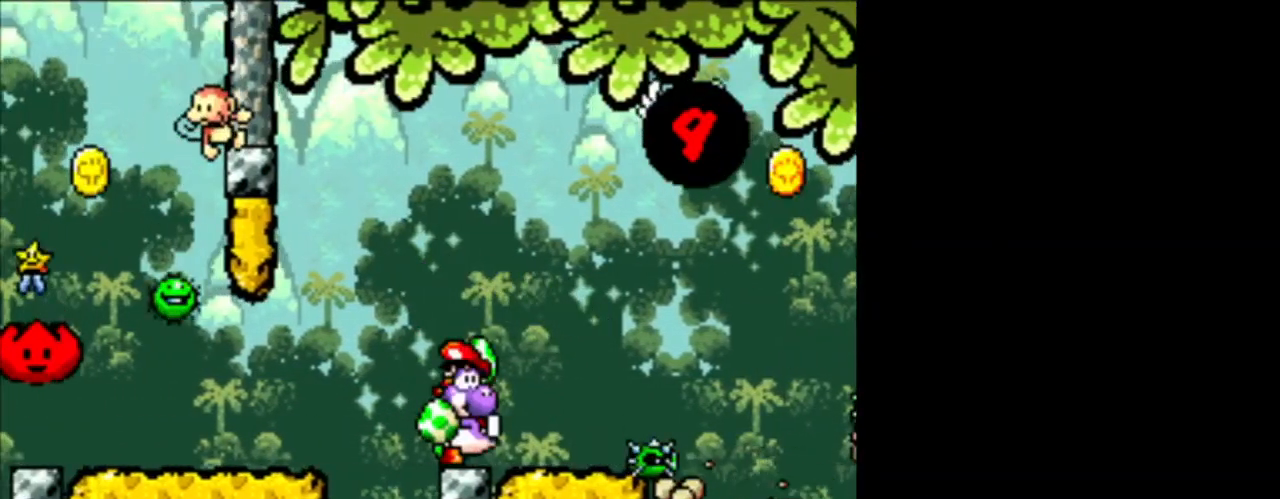
{"buttons": ["A"], "events": [[417, "A", "down"]]}
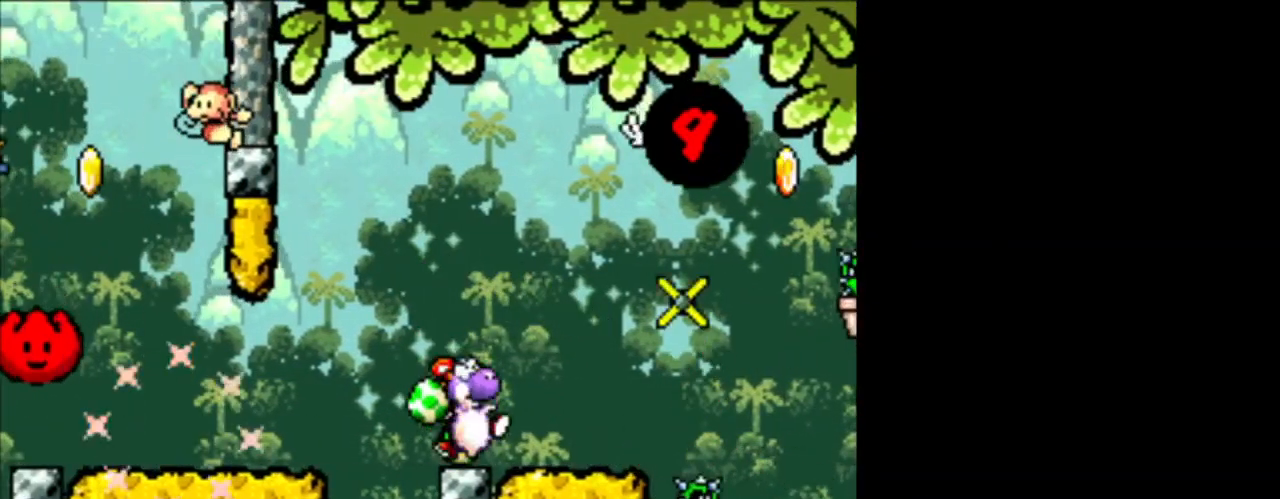
{"buttons": [], "events": [[83, "A", "up"]]}
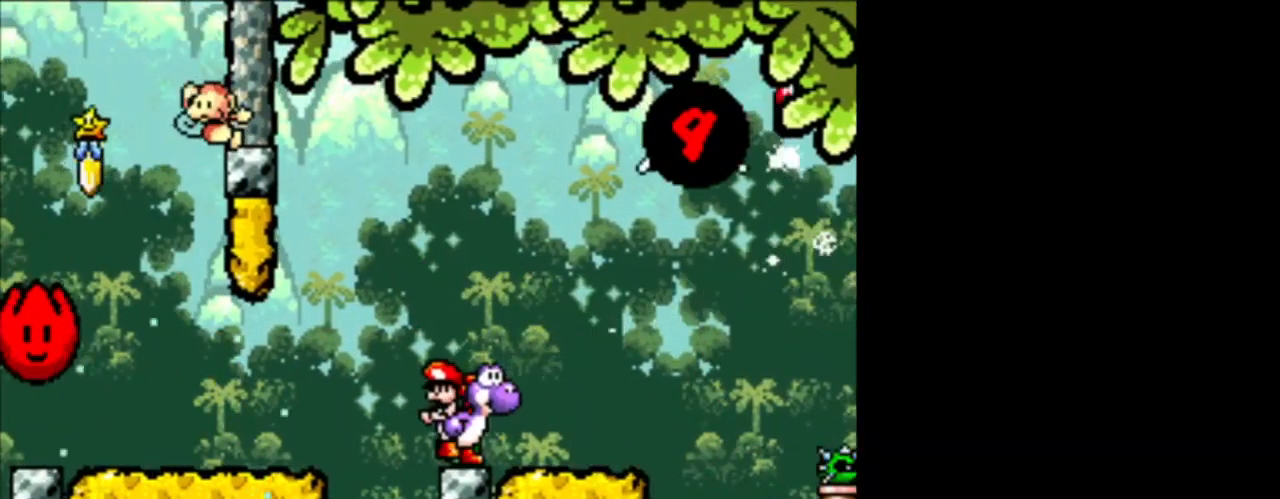
{"buttons": ["B", "DPAD_RIGHT"], "events": [[84, "DPAD_RIGHT", "down"], [376, "B", "down"]]}
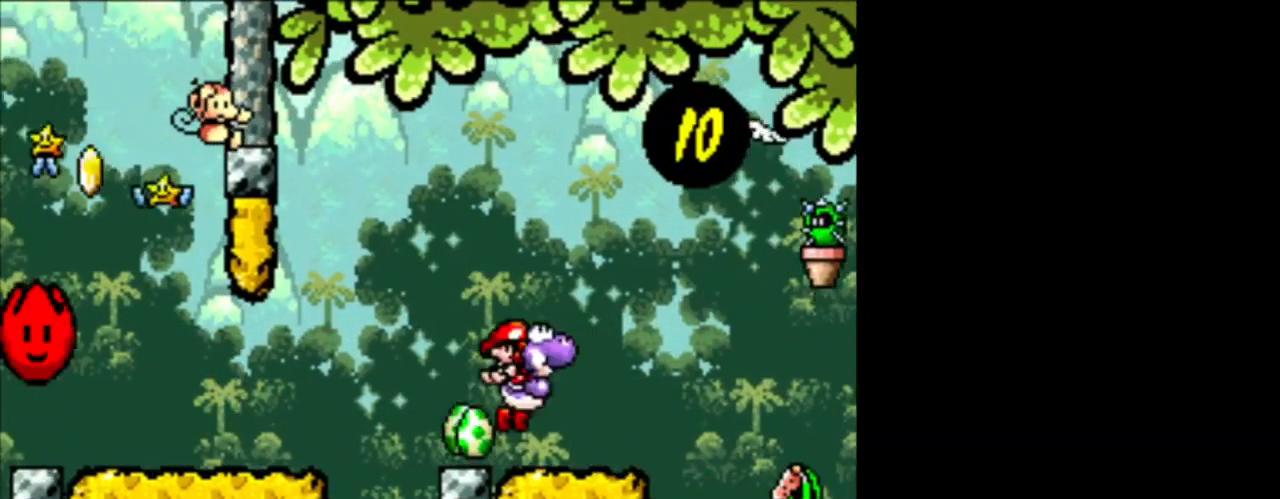
{"buttons": ["B", "DPAD_RIGHT"], "events": []}
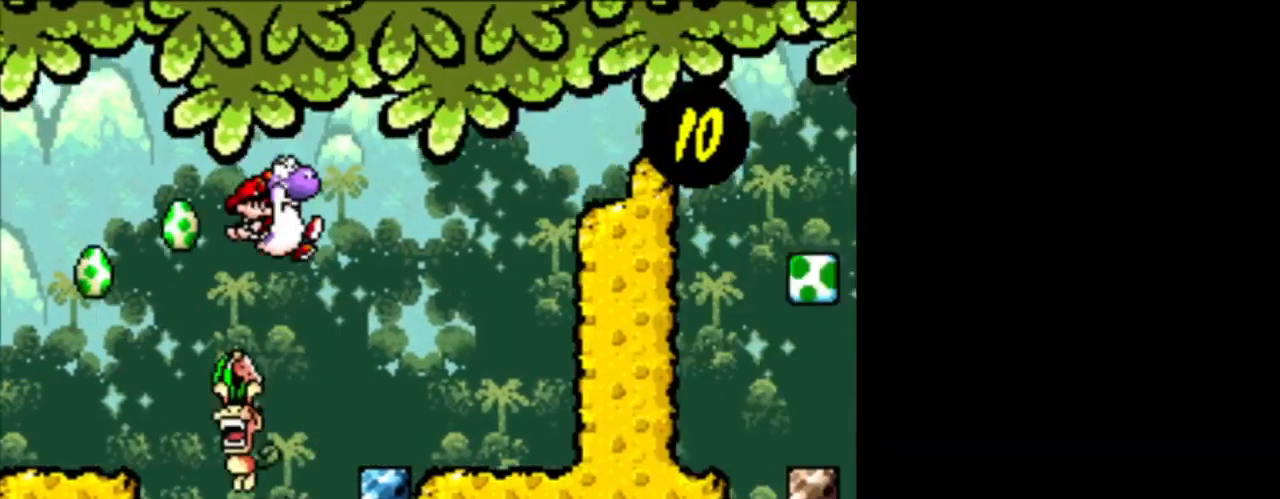
{"buttons": ["DPAD_RIGHT"], "events": [[334, "B", "up"]]}
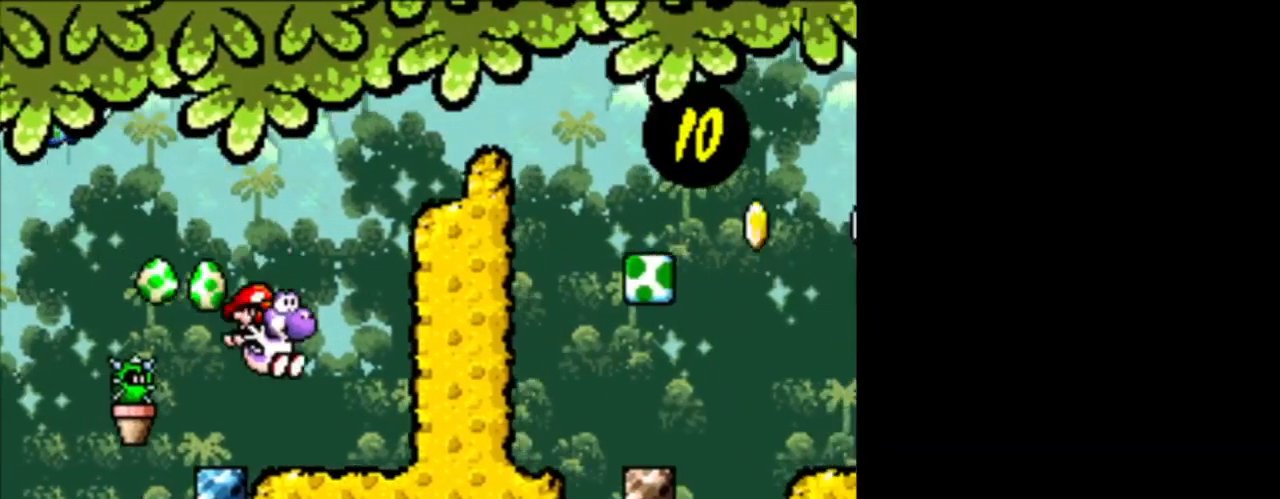
{"buttons": [], "events": [[83, "DPAD_RIGHT", "up"], [250, "A", "down"], [292, "A", "up"]]}
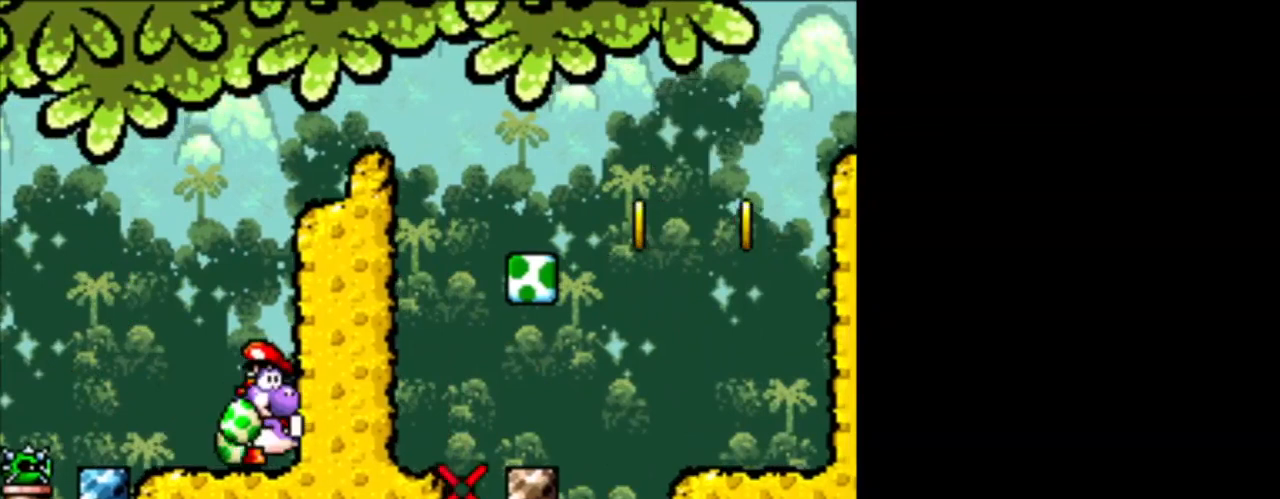
{"buttons": ["DPAD_RIGHT"], "events": [[42, "A", "down"], [125, "A", "up"], [501, "DPAD_RIGHT", "down"]]}
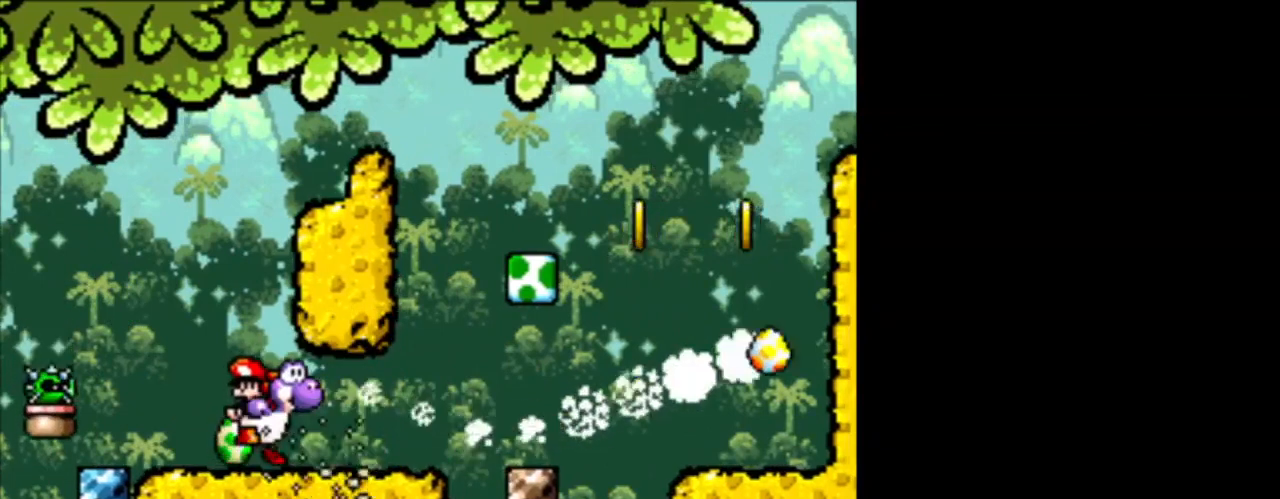
{"buttons": ["DPAD_RIGHT"], "events": []}
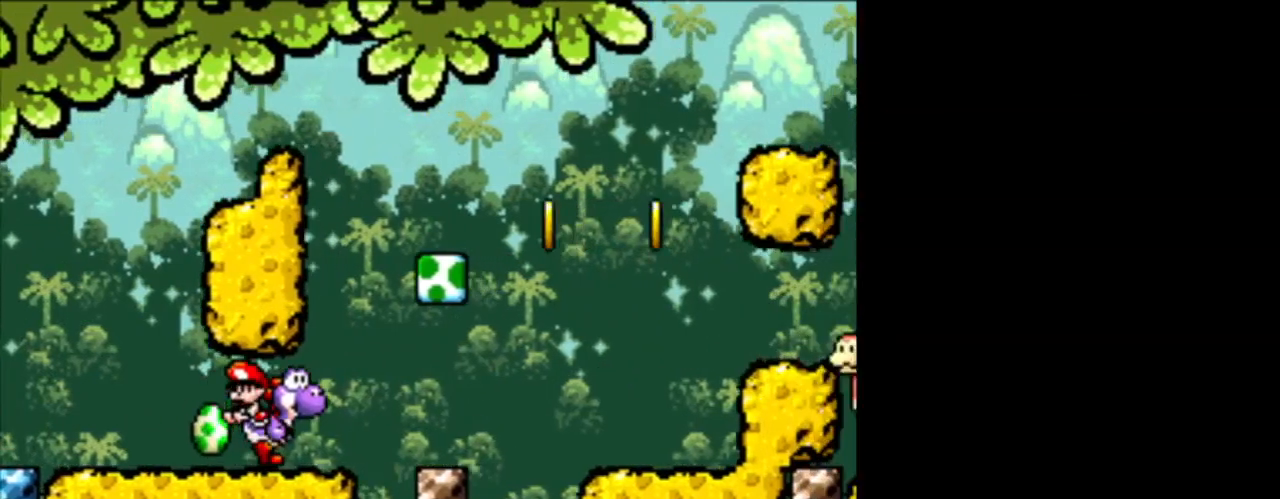
{"buttons": ["DPAD_LEFT"], "events": [[167, "B", "down"], [167, "DPAD_RIGHT", "up"], [334, "B", "up"], [376, "DPAD_LEFT", "down"]]}
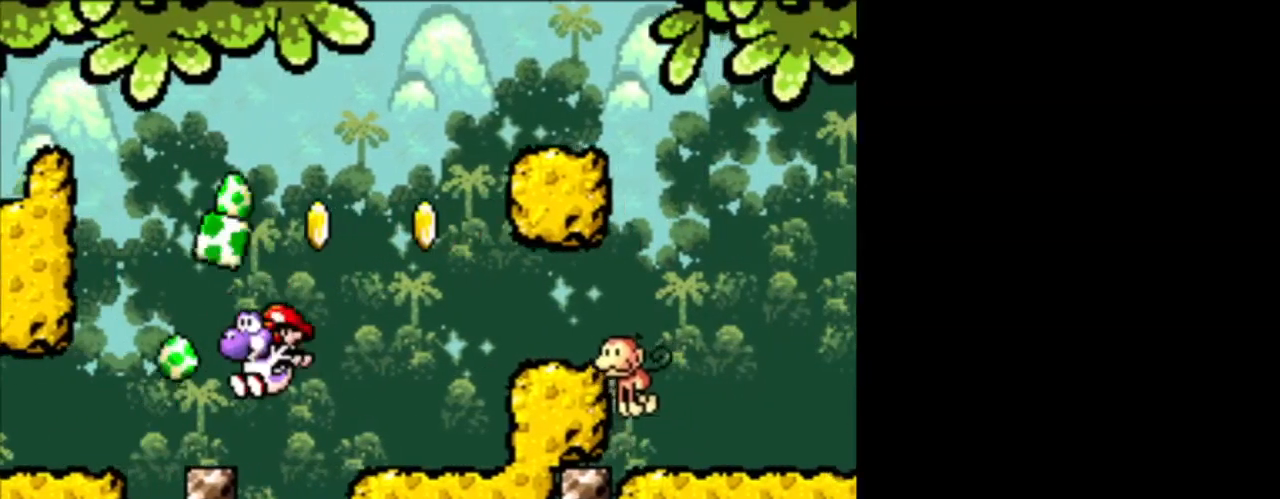
{"buttons": ["DPAD_LEFT"], "events": [[41, "DPAD_LEFT", "up"], [125, "DPAD_LEFT", "down"], [125, "DPAD_UP", "down"], [208, "DPAD_UP", "up"], [250, "DPAD_LEFT", "up"], [292, "B", "down"], [417, "DPAD_LEFT", "down"], [500, "B", "up"]]}
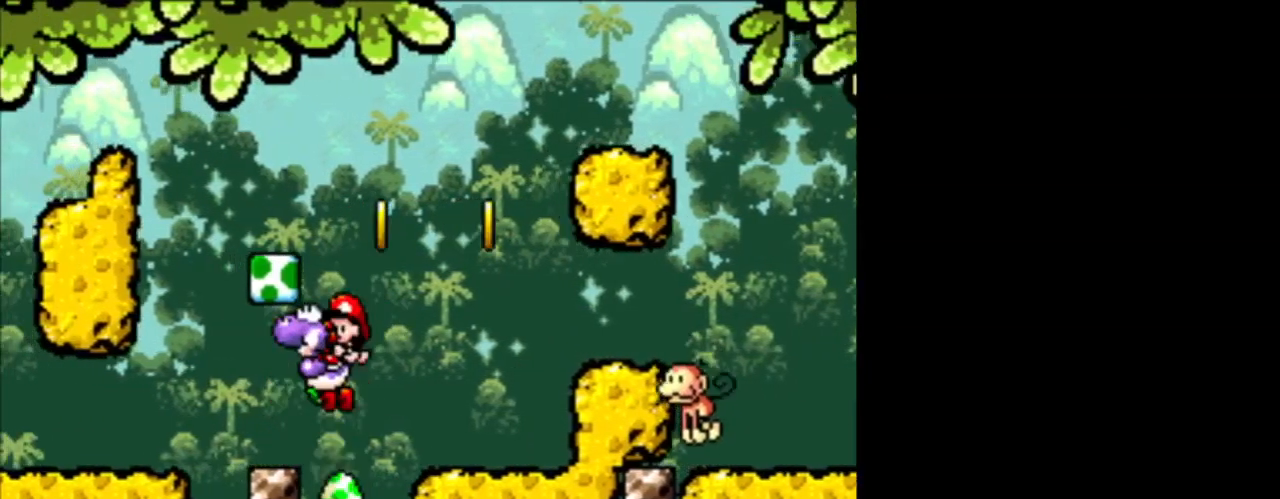
{"buttons": [], "events": [[167, "DPAD_LEFT", "up"], [292, "DPAD_RIGHT", "down"], [417, "B", "down"], [459, "DPAD_RIGHT", "up"], [501, "B", "up"]]}
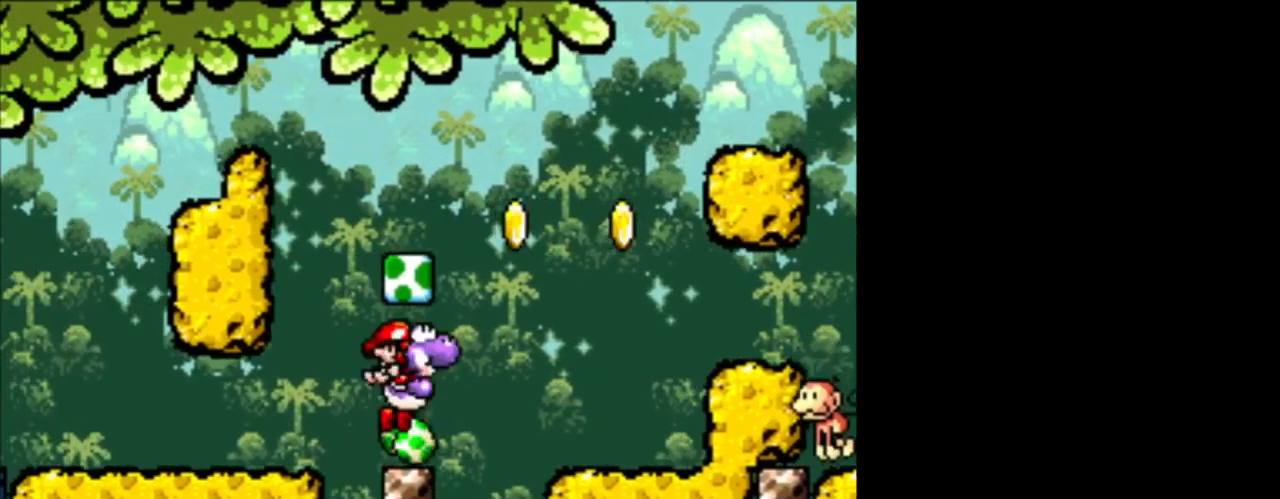
{"buttons": ["DPAD_LEFT"], "events": [[292, "B", "down"], [375, "DPAD_LEFT", "down"], [459, "B", "up"]]}
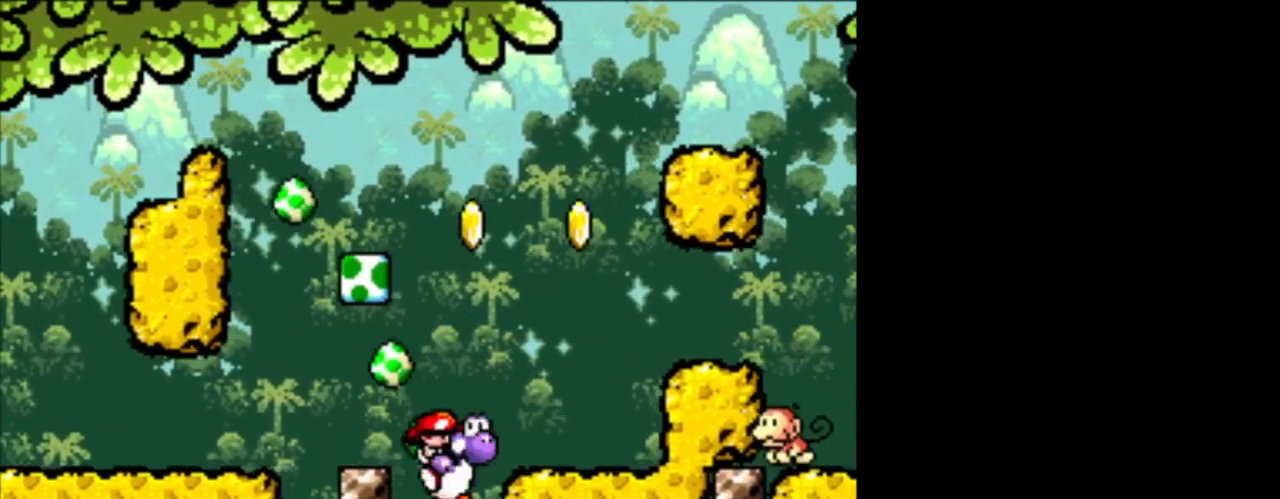
{"buttons": [], "events": [[42, "DPAD_LEFT", "up"], [167, "B", "down"], [209, "DPAD_LEFT", "down"], [292, "B", "up"], [334, "DPAD_LEFT", "up"]]}
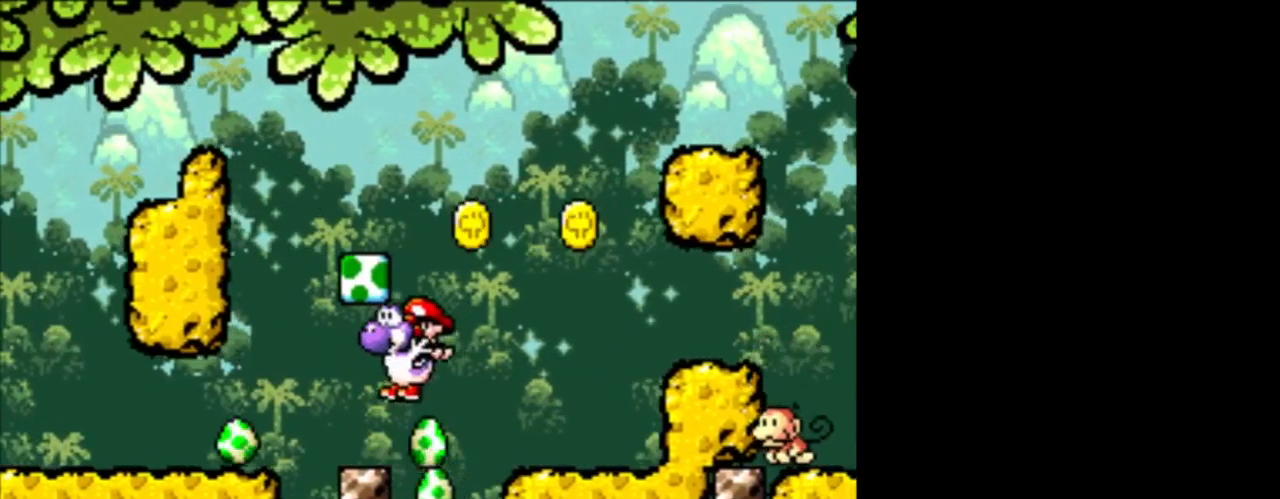
{"buttons": [], "events": [[41, "DPAD_LEFT", "down"], [125, "DPAD_LEFT", "up"], [167, "B", "down"], [333, "B", "up"], [333, "DPAD_RIGHT", "down"], [459, "DPAD_RIGHT", "up"]]}
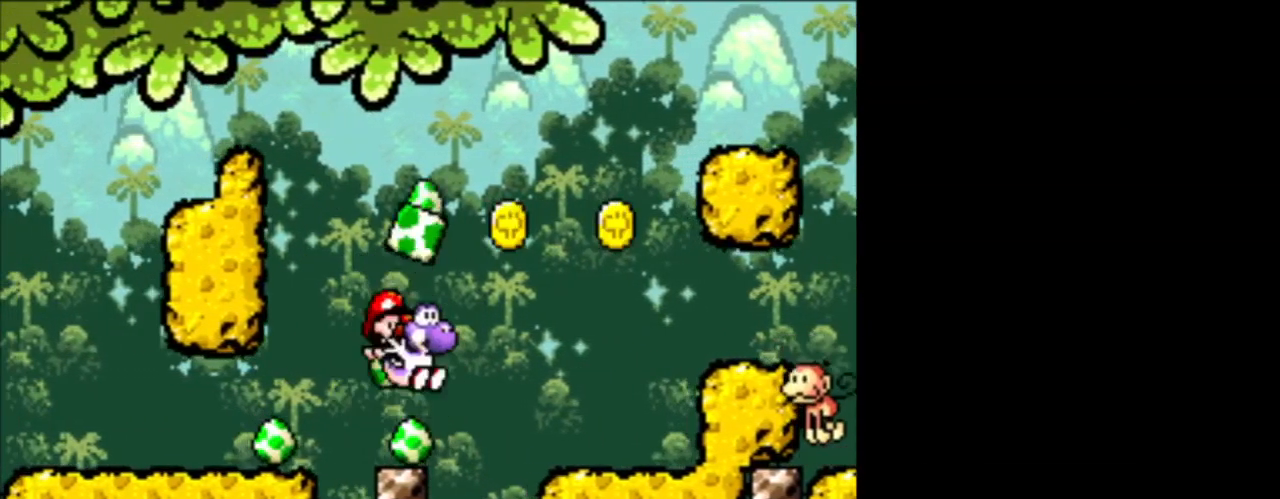
{"buttons": [], "events": [[84, "B", "down"], [167, "DPAD_LEFT", "down"], [292, "B", "up"], [376, "DPAD_LEFT", "up"]]}
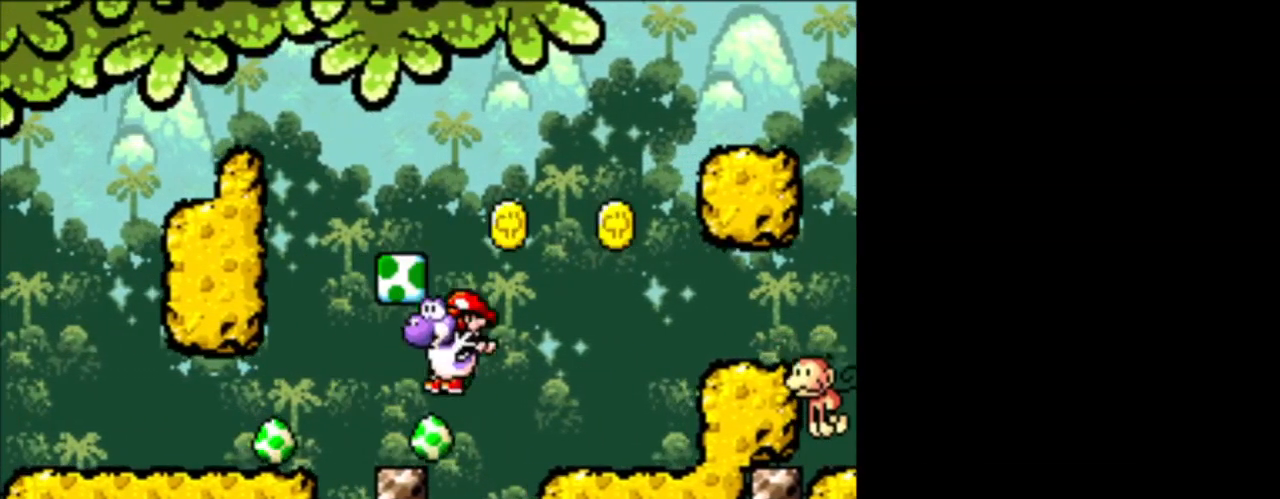
{"buttons": [], "events": [[167, "DPAD_LEFT", "down"], [250, "B", "down"], [417, "B", "up"], [459, "DPAD_LEFT", "up"]]}
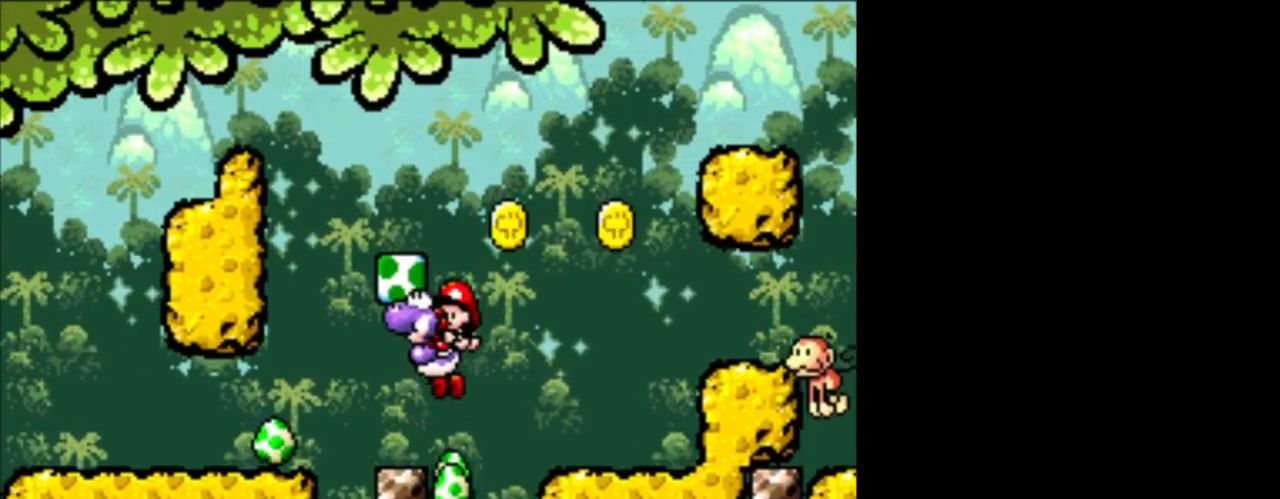
{"buttons": [], "events": [[42, "DPAD_LEFT", "down"], [209, "DPAD_LEFT", "up"], [251, "B", "down"], [334, "DPAD_RIGHT", "down"], [417, "B", "up"], [501, "DPAD_RIGHT", "up"]]}
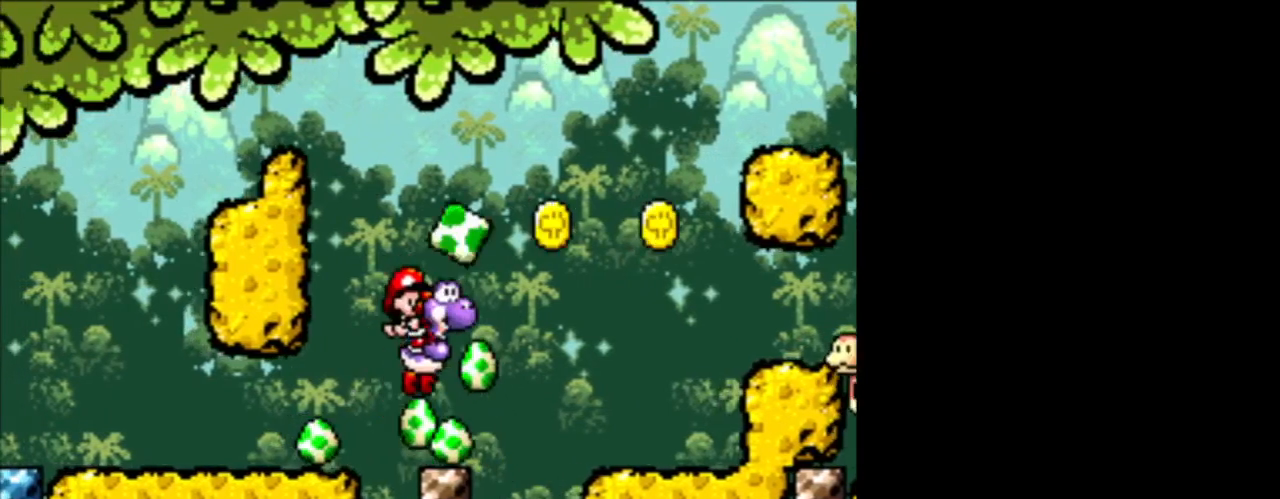
{"buttons": [], "events": [[250, "B", "down"], [292, "DPAD_LEFT", "down"], [375, "B", "up"], [459, "DPAD_LEFT", "up"]]}
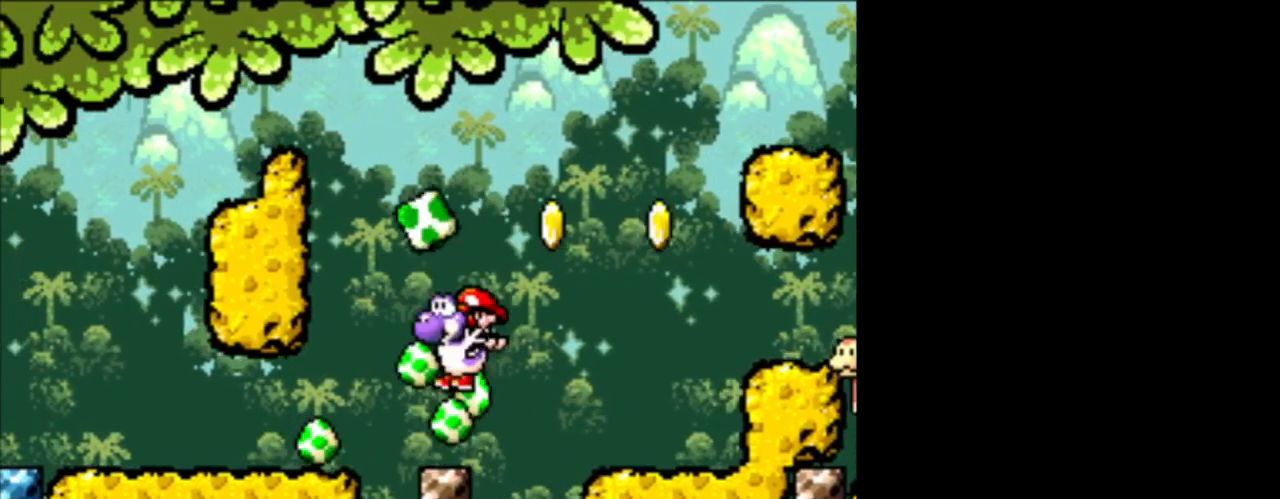
{"buttons": [], "events": [[209, "B", "down"], [209, "DPAD_RIGHT", "down"], [376, "B", "up"], [376, "DPAD_RIGHT", "up"]]}
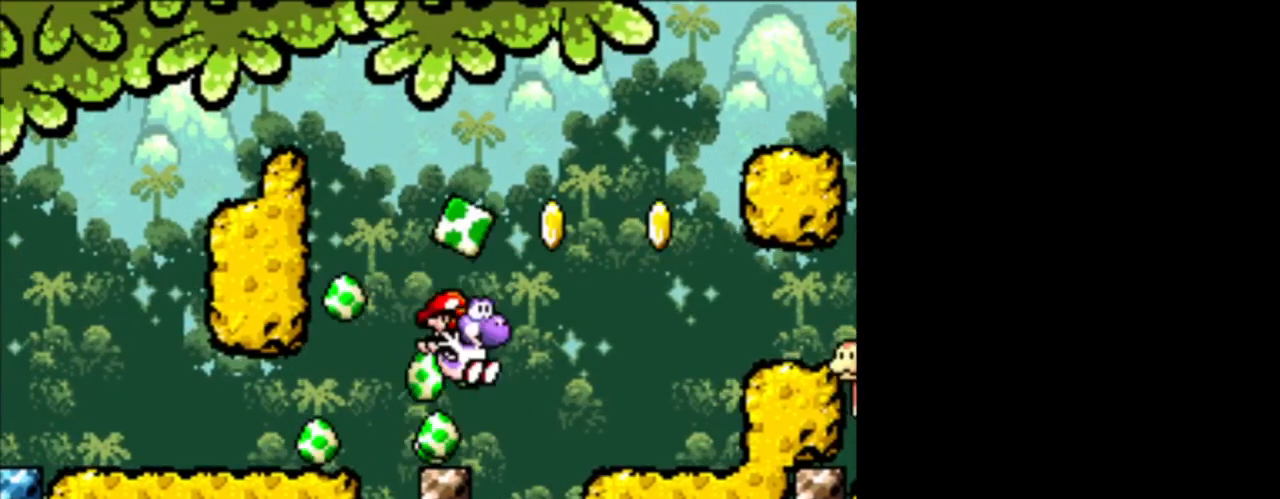
{"buttons": ["DPAD_LEFT"], "events": [[41, "DPAD_LEFT", "down"], [167, "B", "down"], [250, "DPAD_LEFT", "up"], [333, "B", "up"], [459, "DPAD_LEFT", "down"]]}
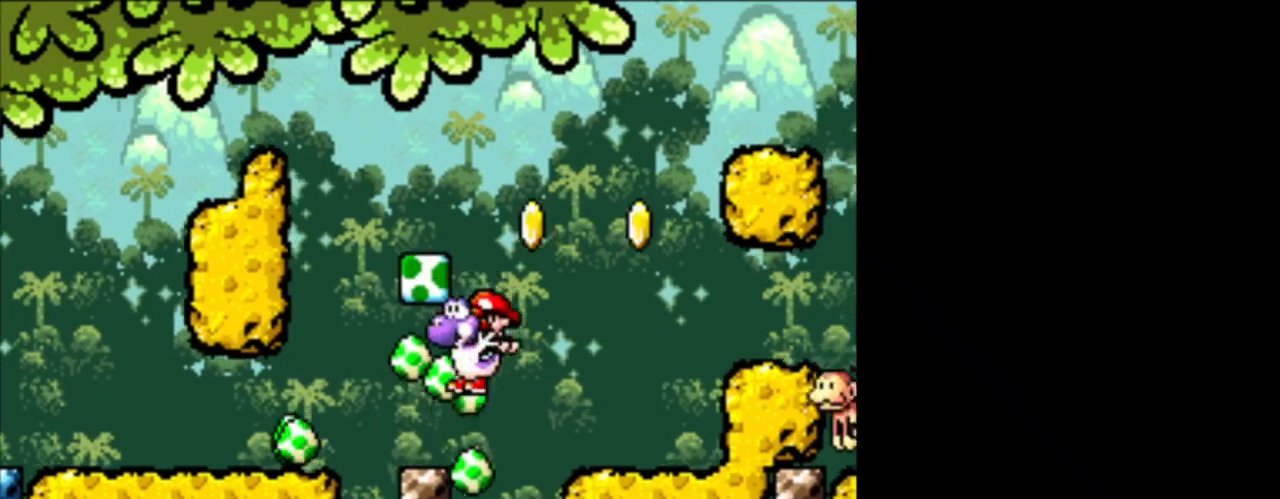
{"buttons": ["B", "DPAD_LEFT"], "events": [[459, "B", "down"]]}
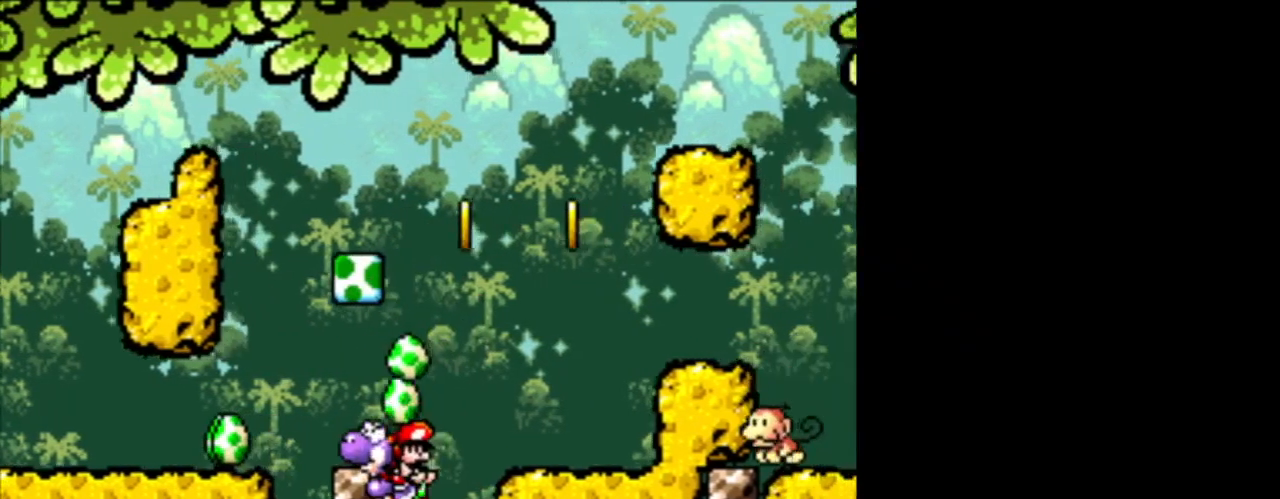
{"buttons": ["DPAD_LEFT"], "events": [[83, "B", "up"]]}
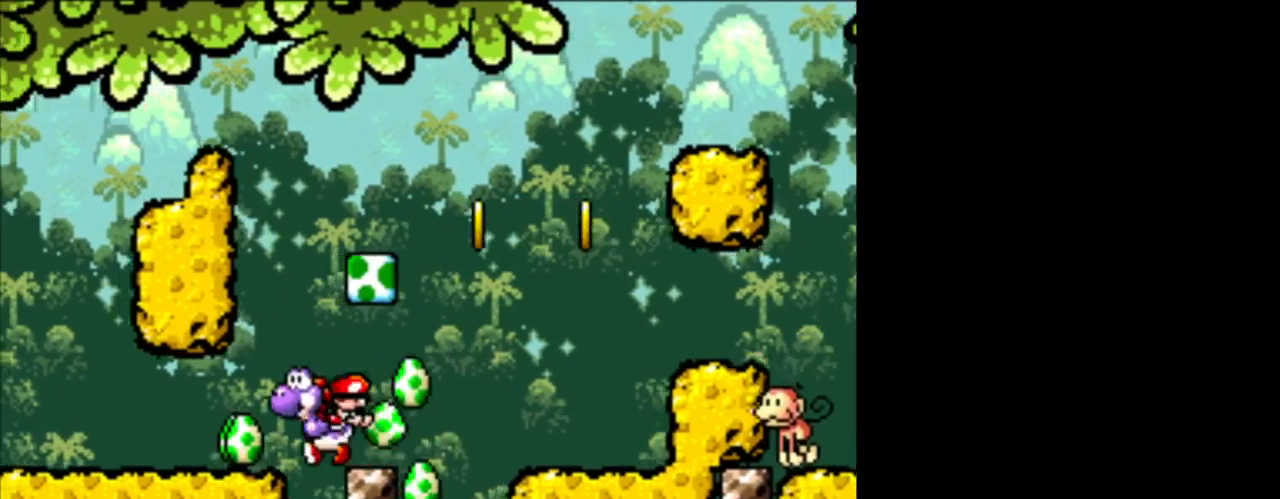
{"buttons": ["DPAD_LEFT"], "events": [[334, "B", "down"], [334, "DPAD_LEFT", "up"], [417, "B", "up"], [417, "DPAD_LEFT", "down"]]}
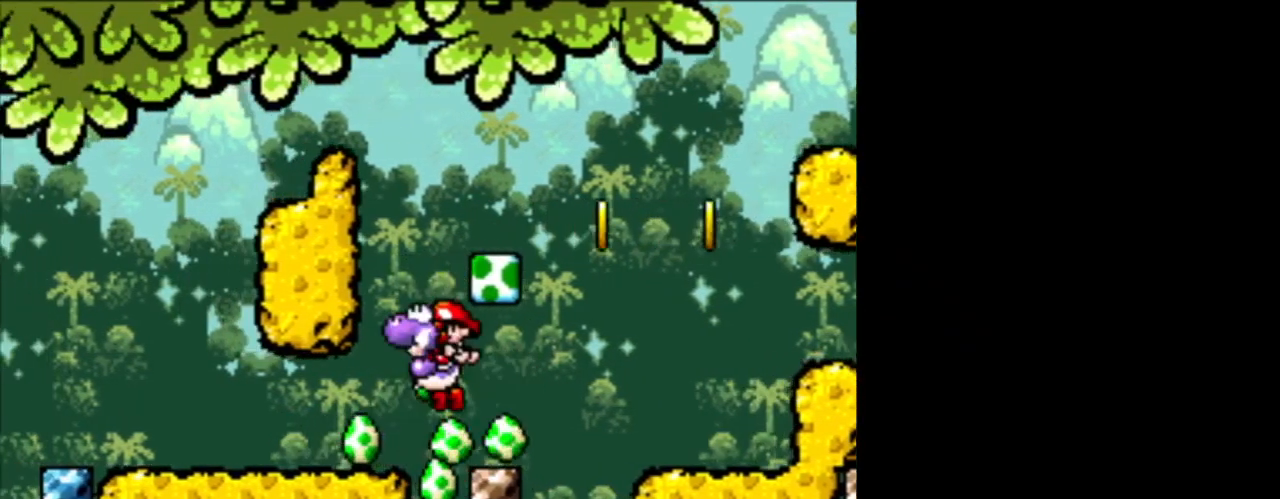
{"buttons": ["DPAD_RIGHT"], "events": [[250, "DPAD_LEFT", "up"], [292, "DPAD_RIGHT", "down"]]}
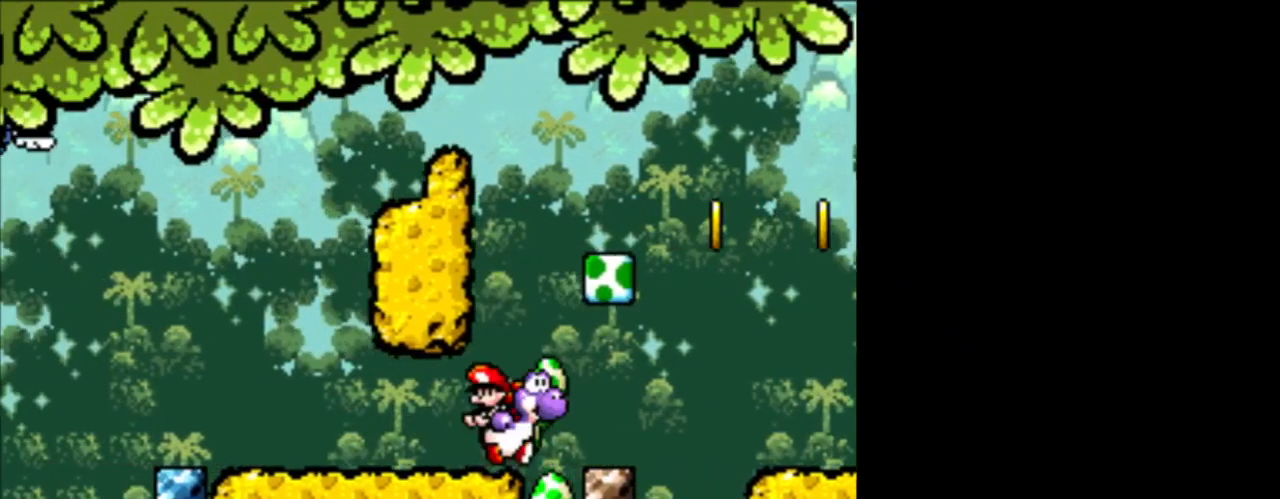
{"buttons": ["B", "DPAD_RIGHT"], "events": [[501, "B", "down"]]}
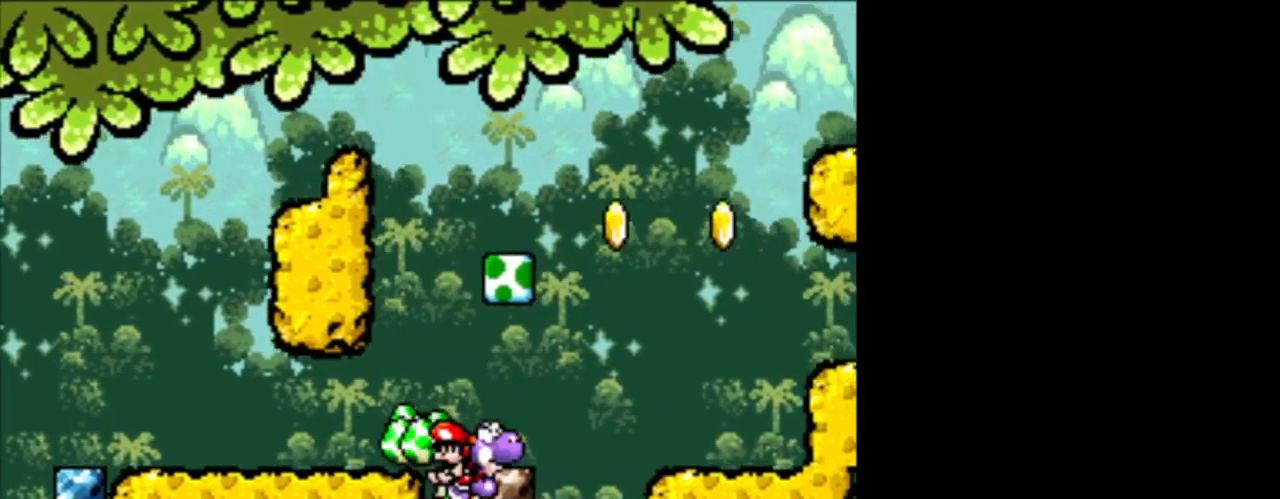
{"buttons": ["DPAD_RIGHT"], "events": [[167, "B", "up"]]}
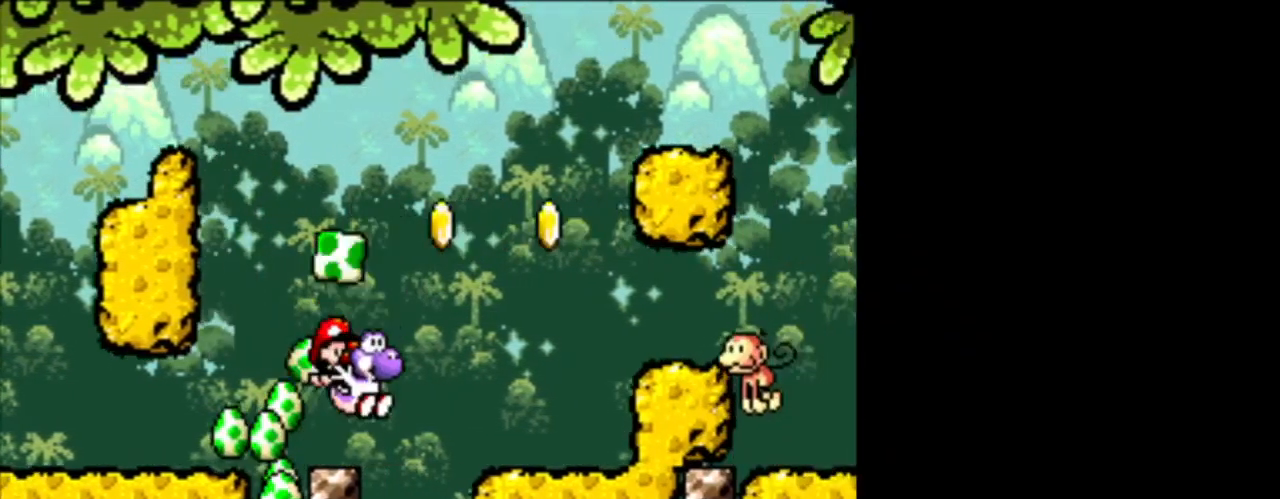
{"buttons": [], "events": [[125, "B", "down"], [334, "B", "up"], [417, "DPAD_RIGHT", "up"]]}
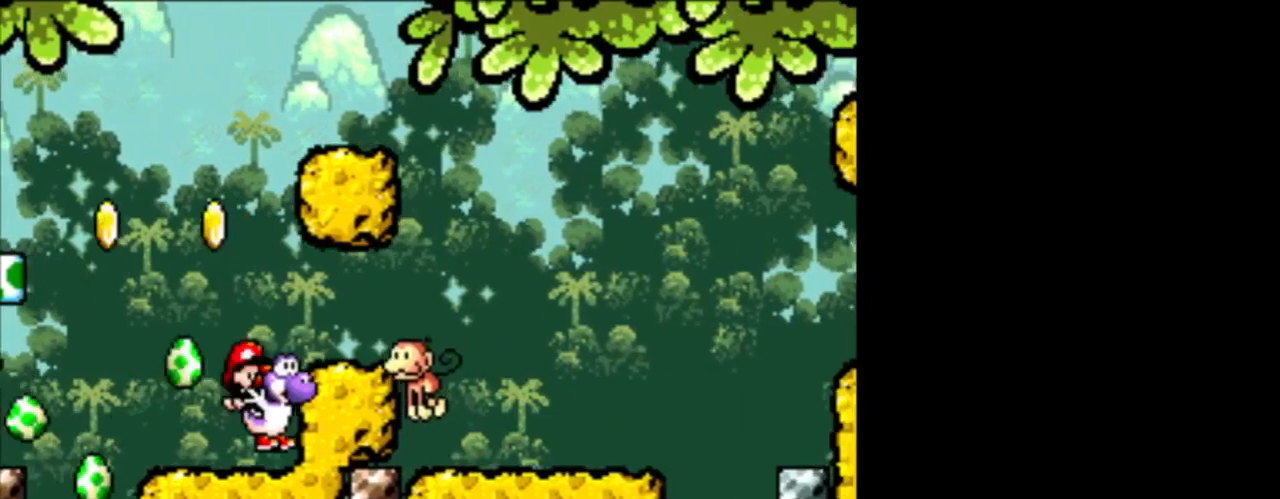
{"buttons": ["A"], "events": [[125, "A", "down"], [250, "A", "up"], [459, "A", "down"]]}